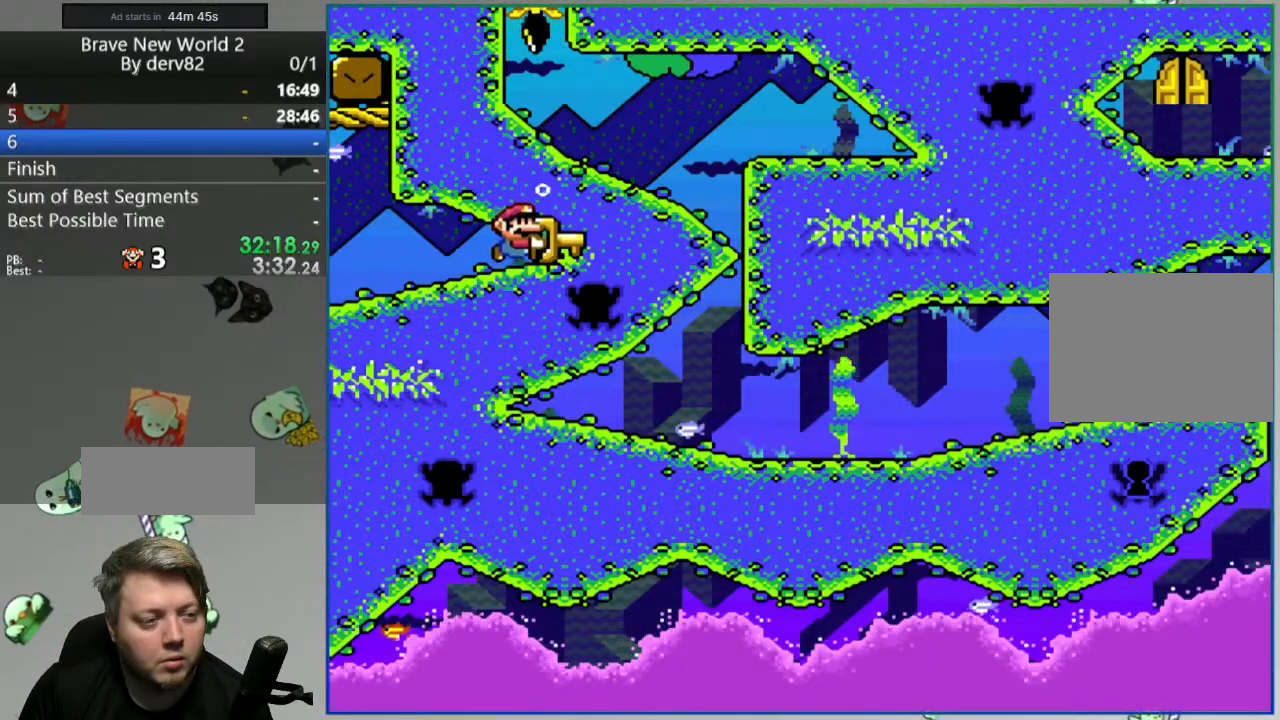
Gameplay with a controller (Nintendo layout); each line is a JSON object with the inputs held at the frame after it. "events" lists button and stick changes between this image and that frame as [ms after this image, input, new state], when the widget could be followed in between. Not read: L3 R3.
{"buttons": ["B", "Y", "DPAD_UP", "DPAD_RIGHT"], "events": [[67, "B", "up"], [117, "B", "down"], [250, "B", "up"], [317, "B", "down"], [433, "B", "up"], [500, "B", "down"]]}
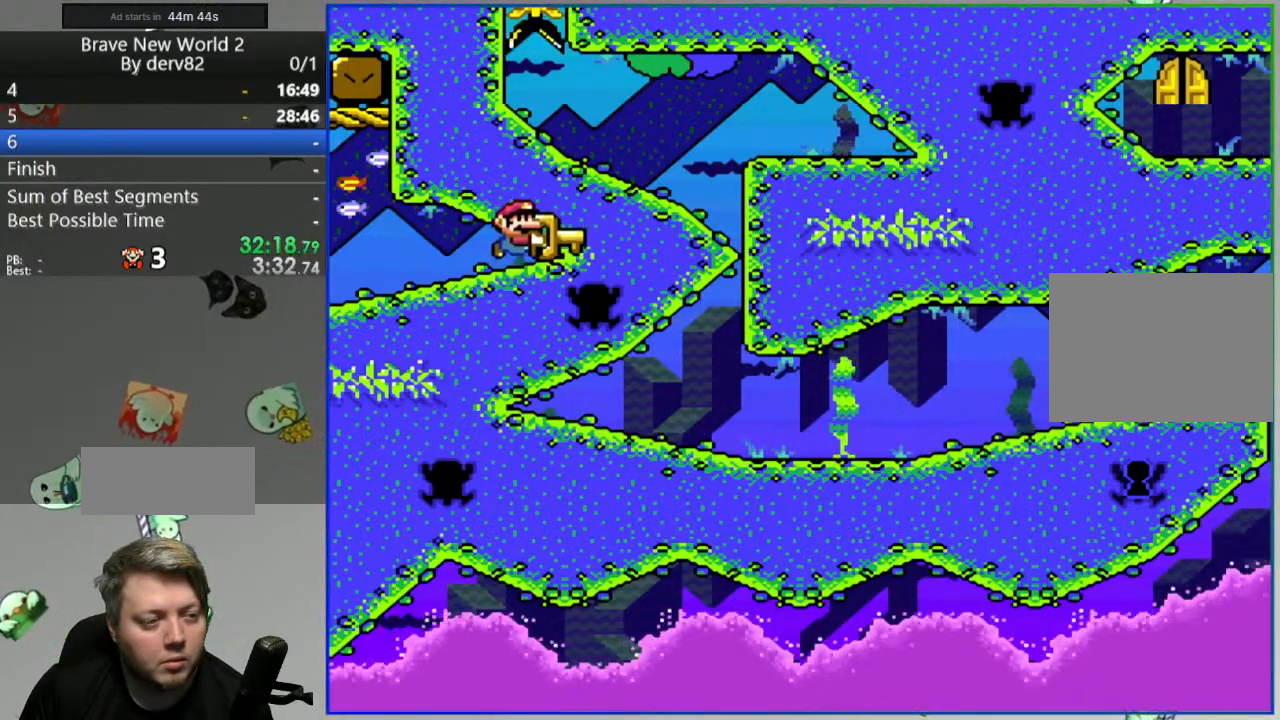
{"buttons": ["Y", "DPAD_DOWN", "DPAD_RIGHT"], "events": [[67, "DPAD_UP", "up"], [117, "B", "up"], [183, "B", "down"], [283, "B", "up"], [367, "B", "down"], [400, "DPAD_DOWN", "down"], [483, "B", "up"]]}
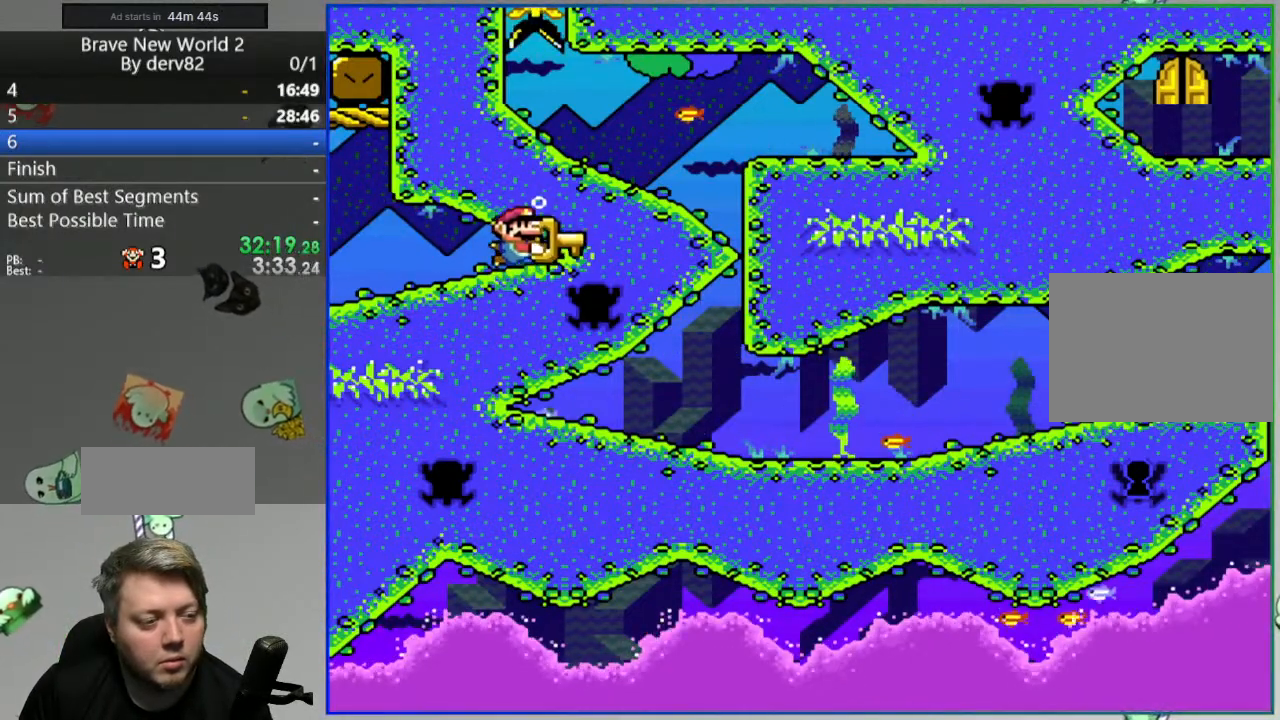
{"buttons": ["Y", "DPAD_RIGHT"], "events": [[67, "B", "down"], [167, "B", "up"], [250, "B", "down"], [350, "B", "up"], [350, "DPAD_DOWN", "up"]]}
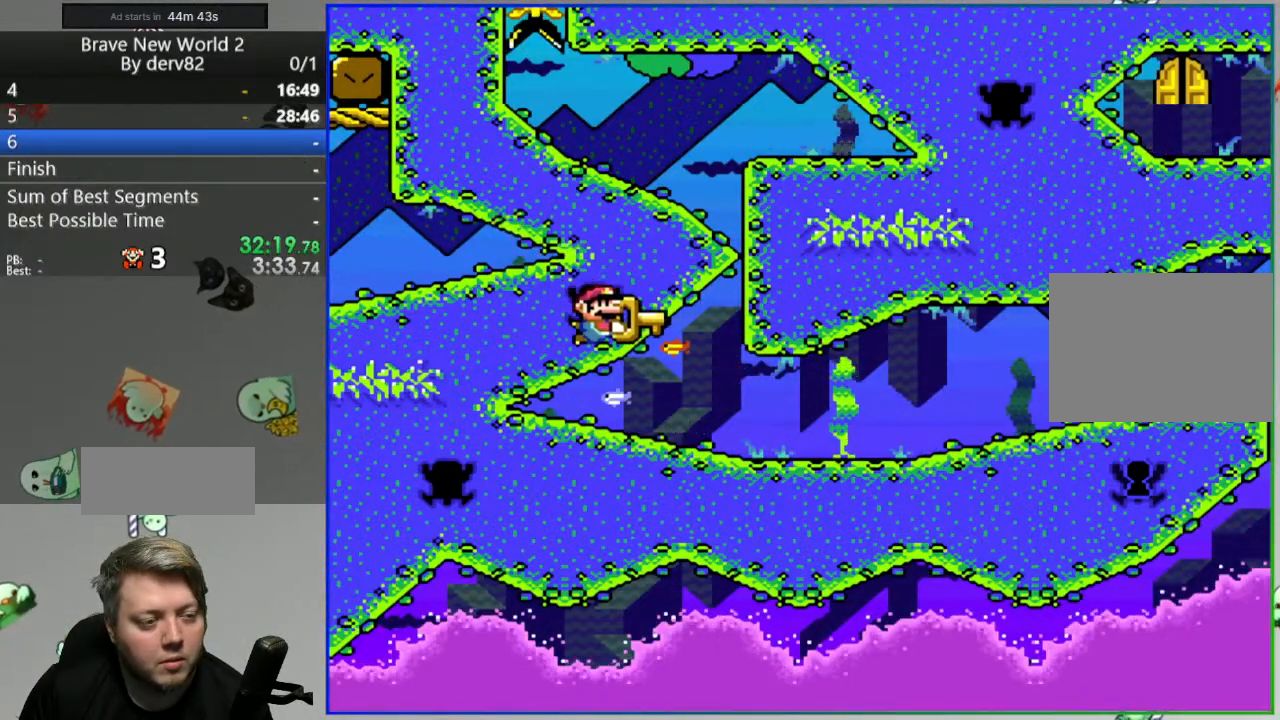
{"buttons": ["Y", "DPAD_LEFT"], "events": [[17, "DPAD_RIGHT", "up"], [350, "DPAD_LEFT", "down"]]}
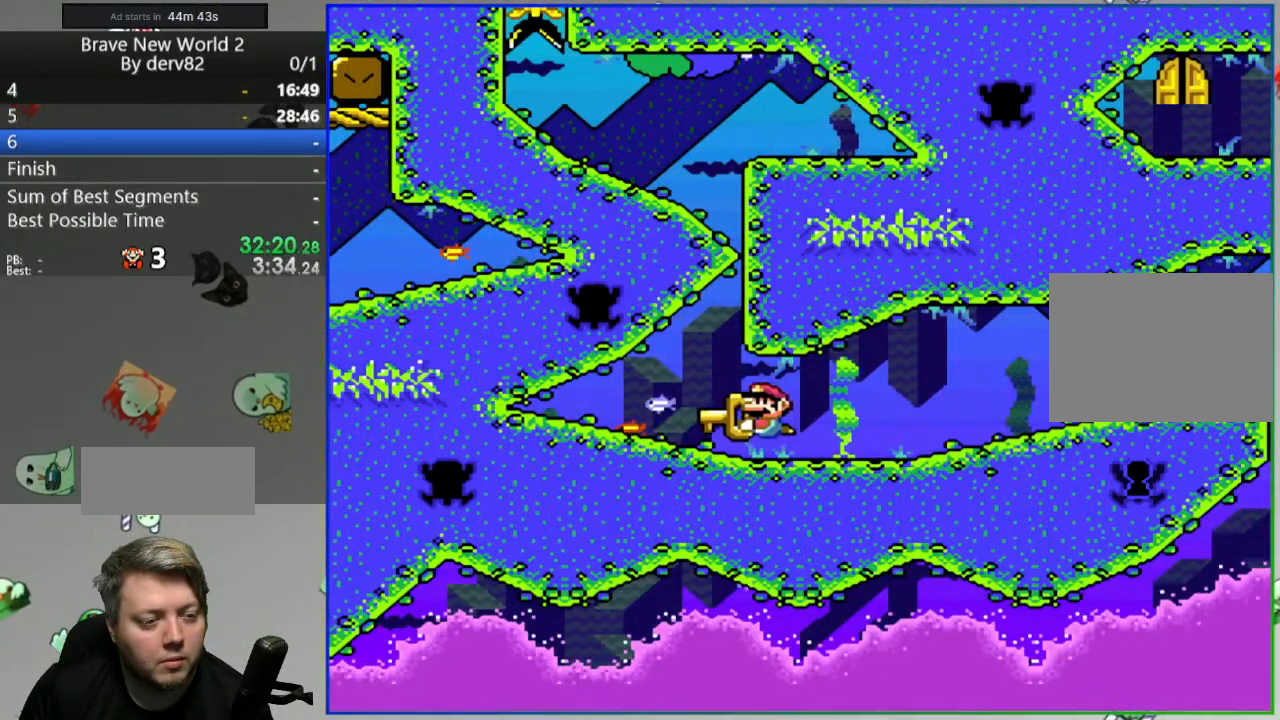
{"buttons": ["Y", "DPAD_LEFT"], "events": []}
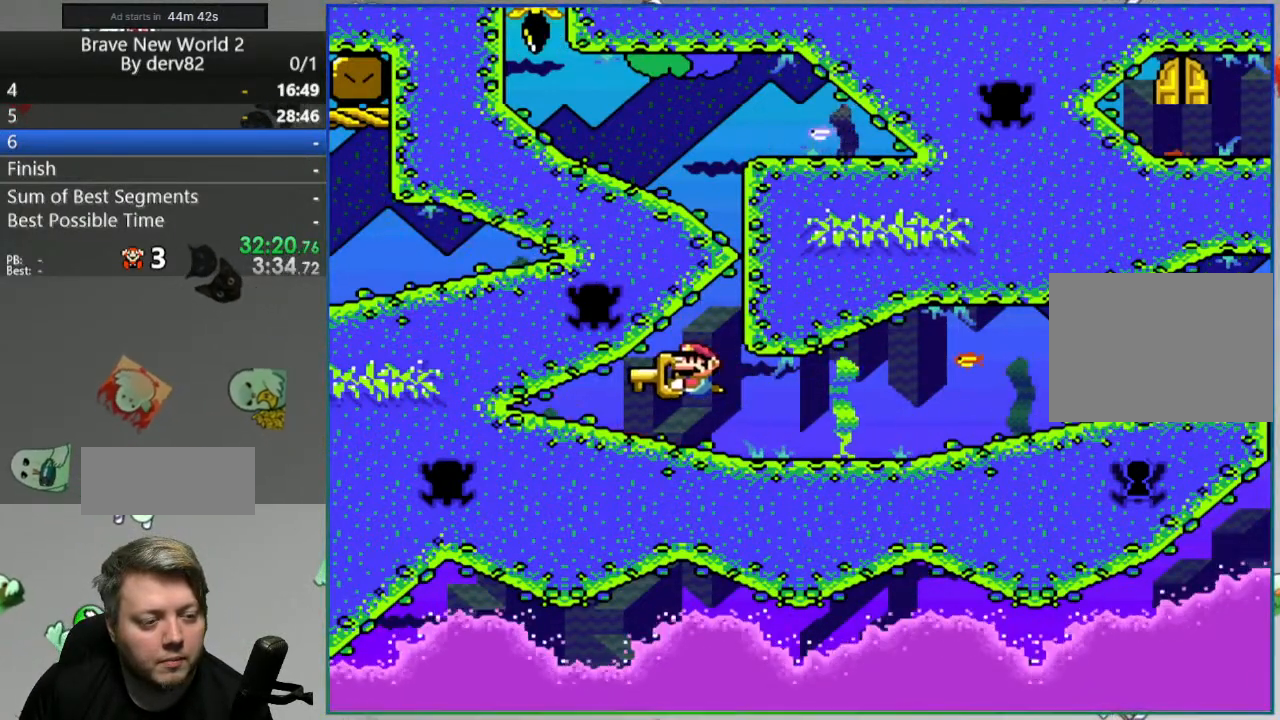
{"buttons": ["Y", "DPAD_RIGHT"], "events": [[350, "DPAD_LEFT", "up"], [500, "DPAD_RIGHT", "down"]]}
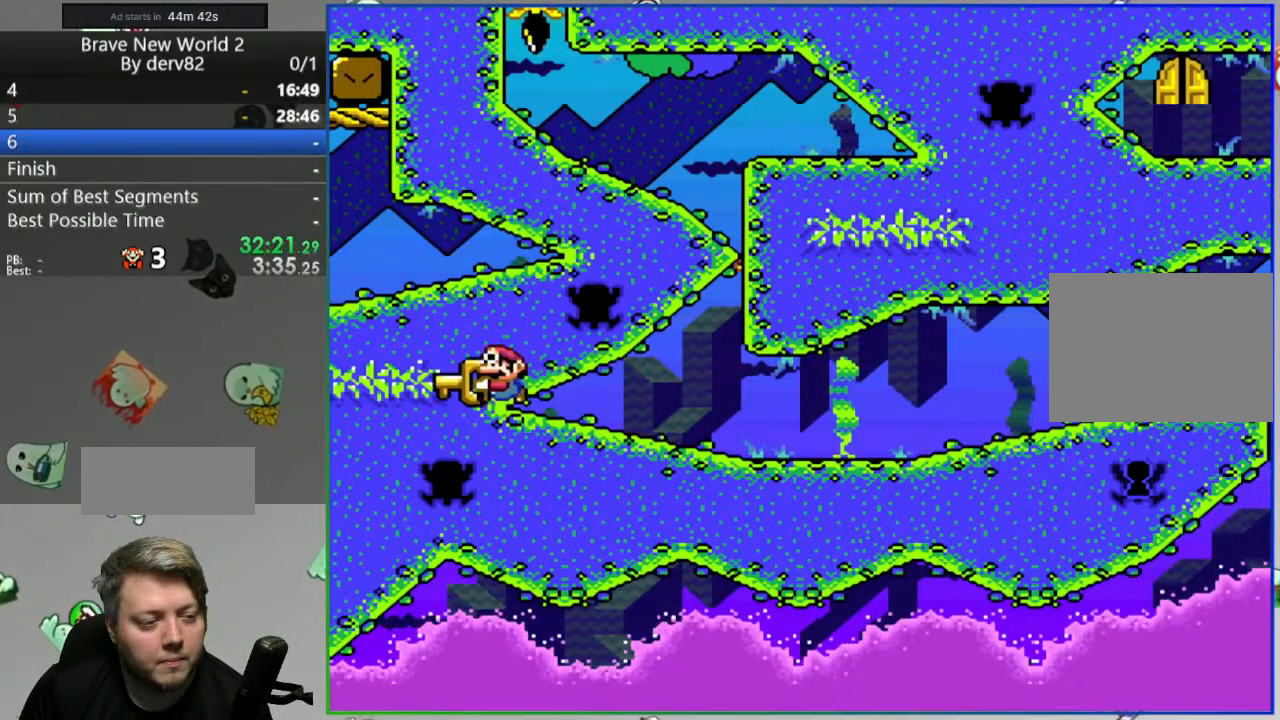
{"buttons": ["Y"], "events": [[150, "DPAD_RIGHT", "up"]]}
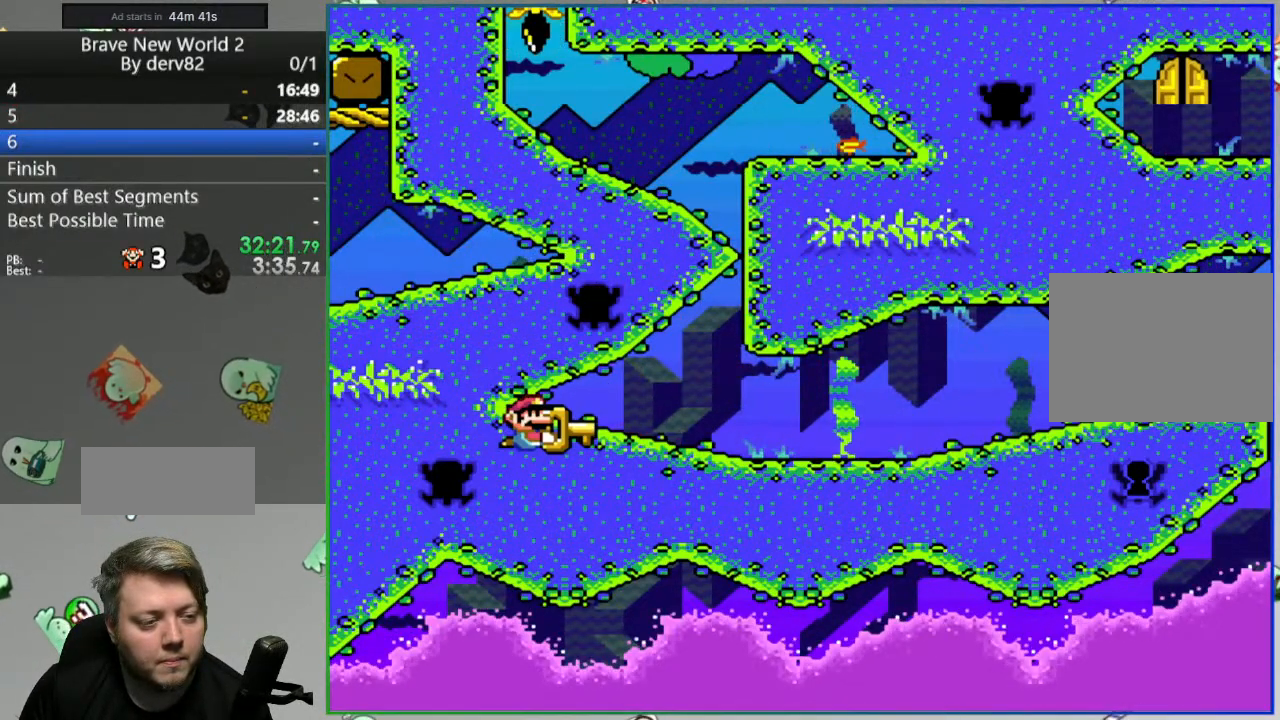
{"buttons": ["Y", "DPAD_LEFT"], "events": [[33, "DPAD_LEFT", "down"]]}
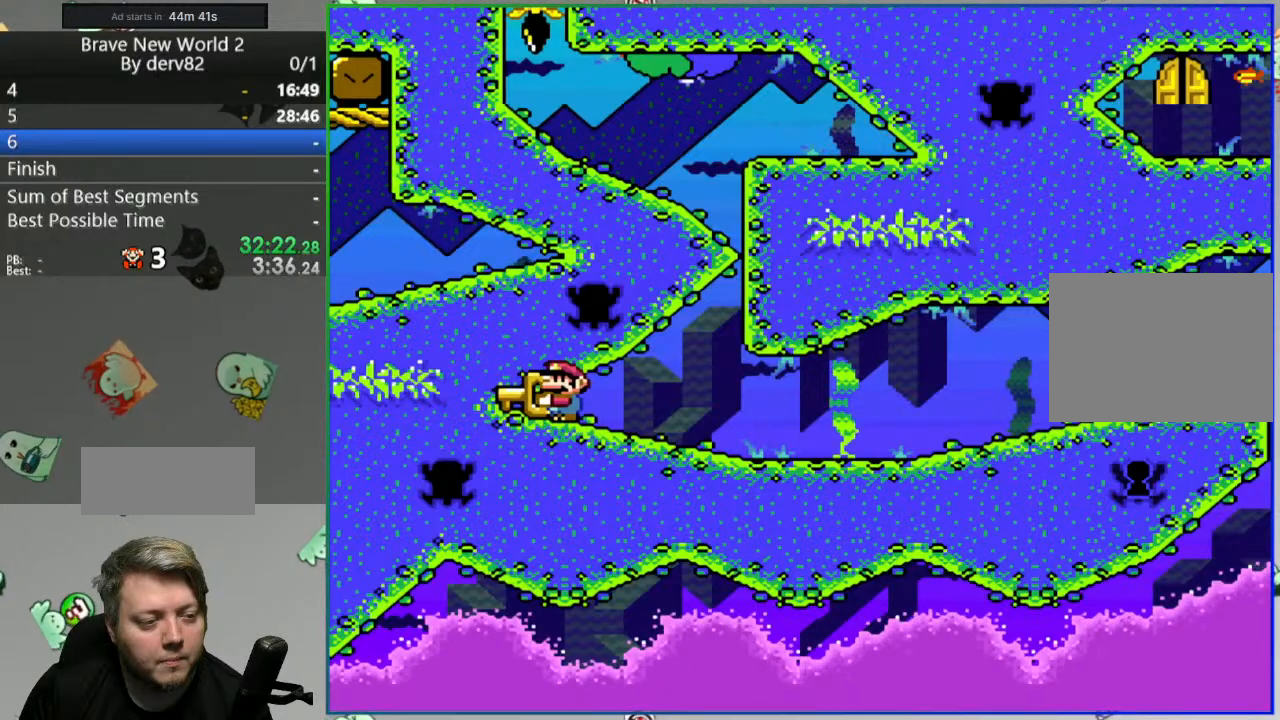
{"buttons": ["Y"], "events": [[67, "DPAD_LEFT", "up"], [367, "DPAD_RIGHT", "down"], [450, "DPAD_RIGHT", "up"]]}
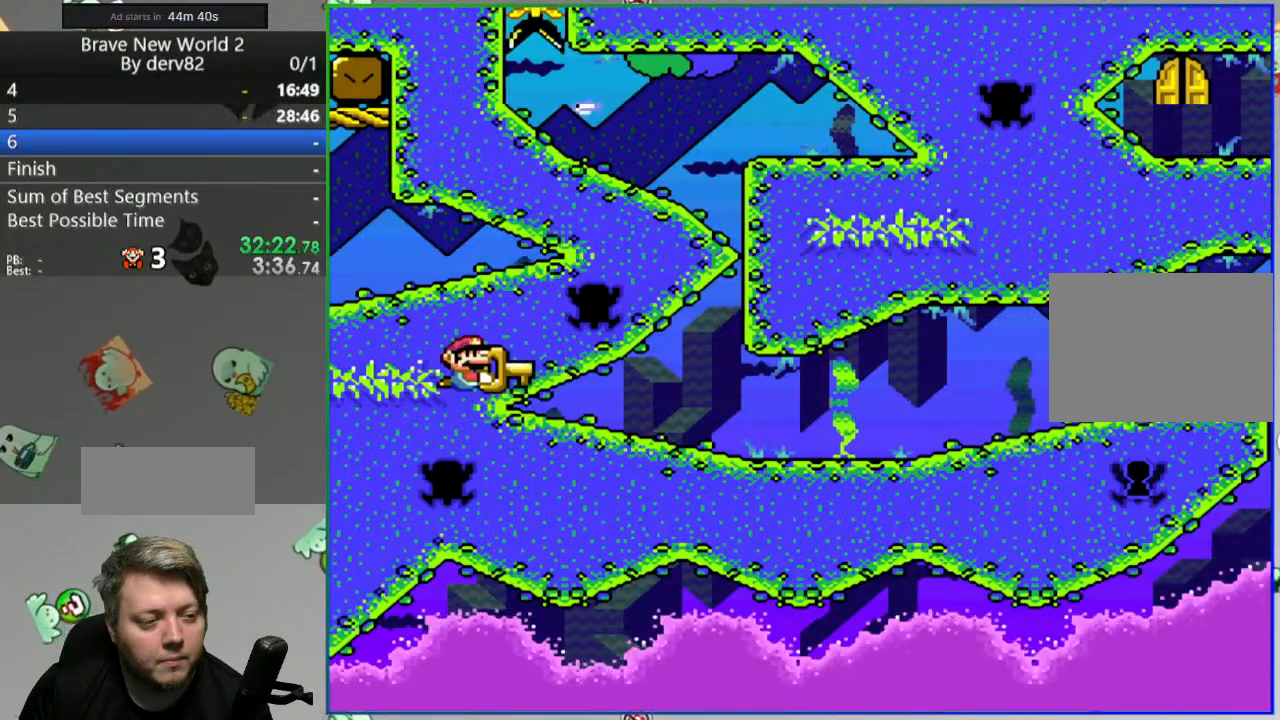
{"buttons": ["Y"], "events": [[133, "DPAD_RIGHT", "down"], [333, "DPAD_RIGHT", "up"]]}
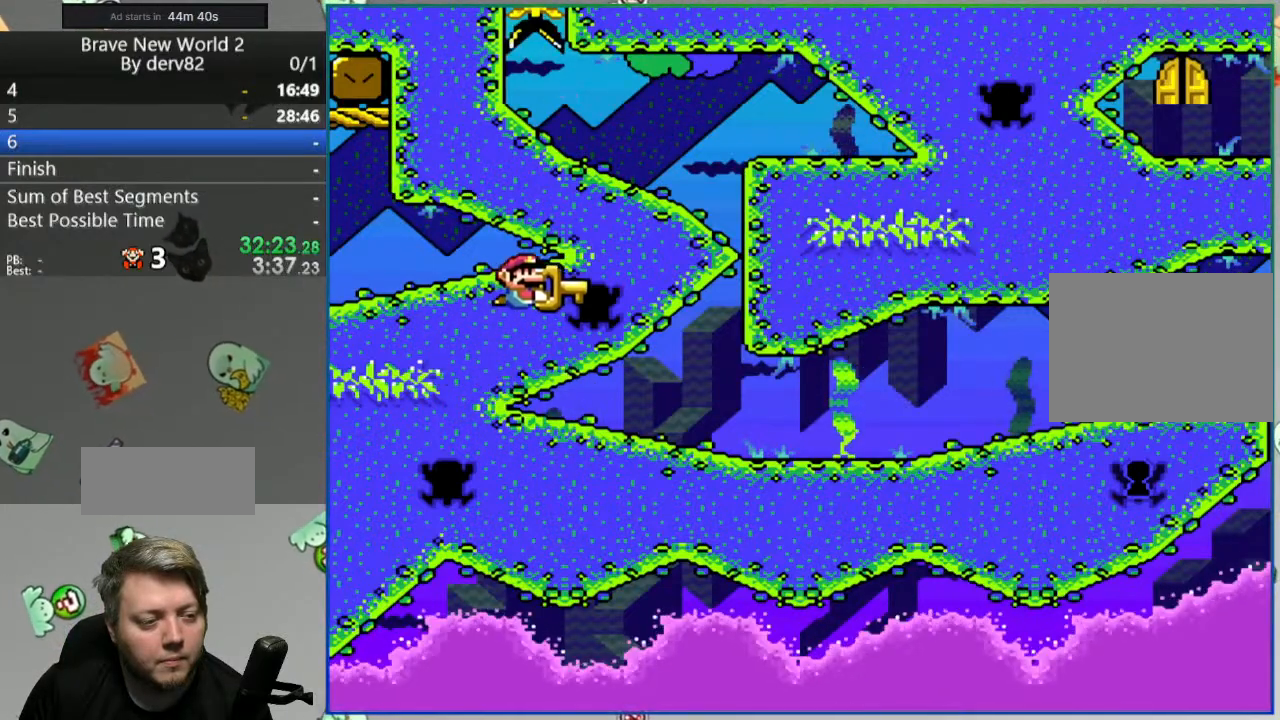
{"buttons": ["Y", "DPAD_RIGHT"], "events": [[67, "DPAD_LEFT", "down"], [200, "DPAD_LEFT", "up"], [383, "DPAD_RIGHT", "down"]]}
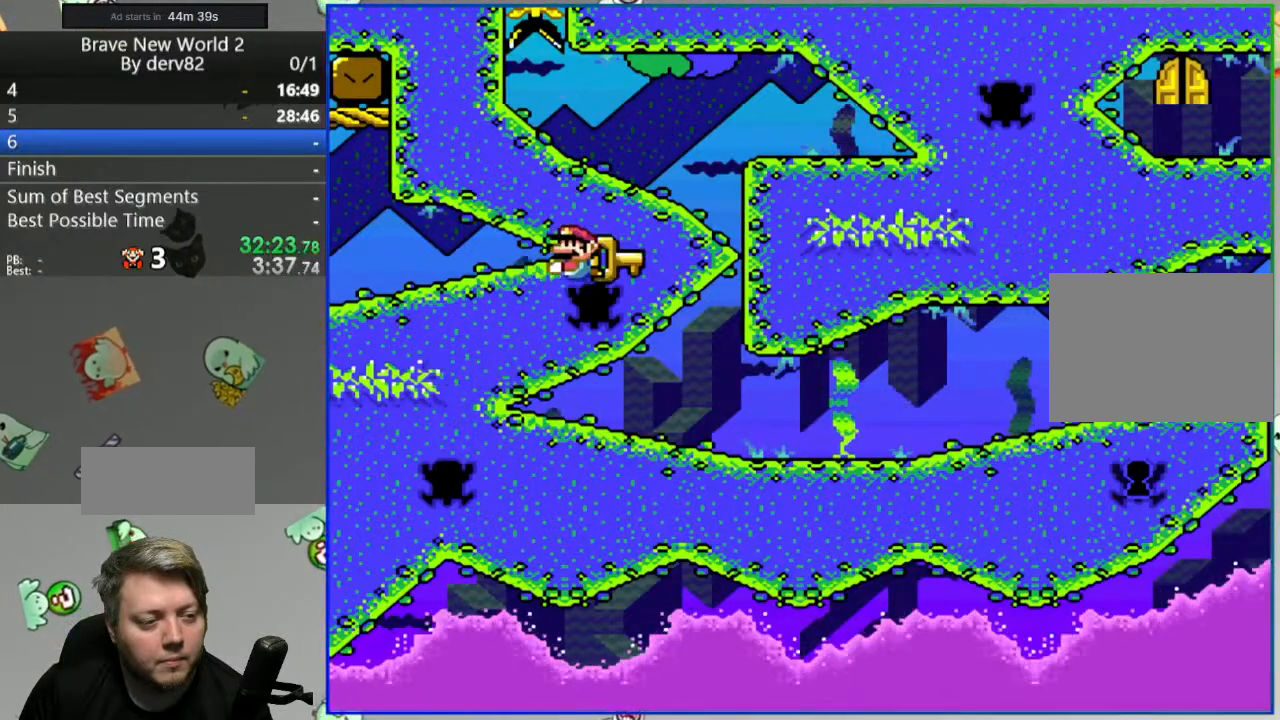
{"buttons": ["Y", "DPAD_LEFT"], "events": [[33, "DPAD_RIGHT", "up"], [433, "DPAD_LEFT", "down"]]}
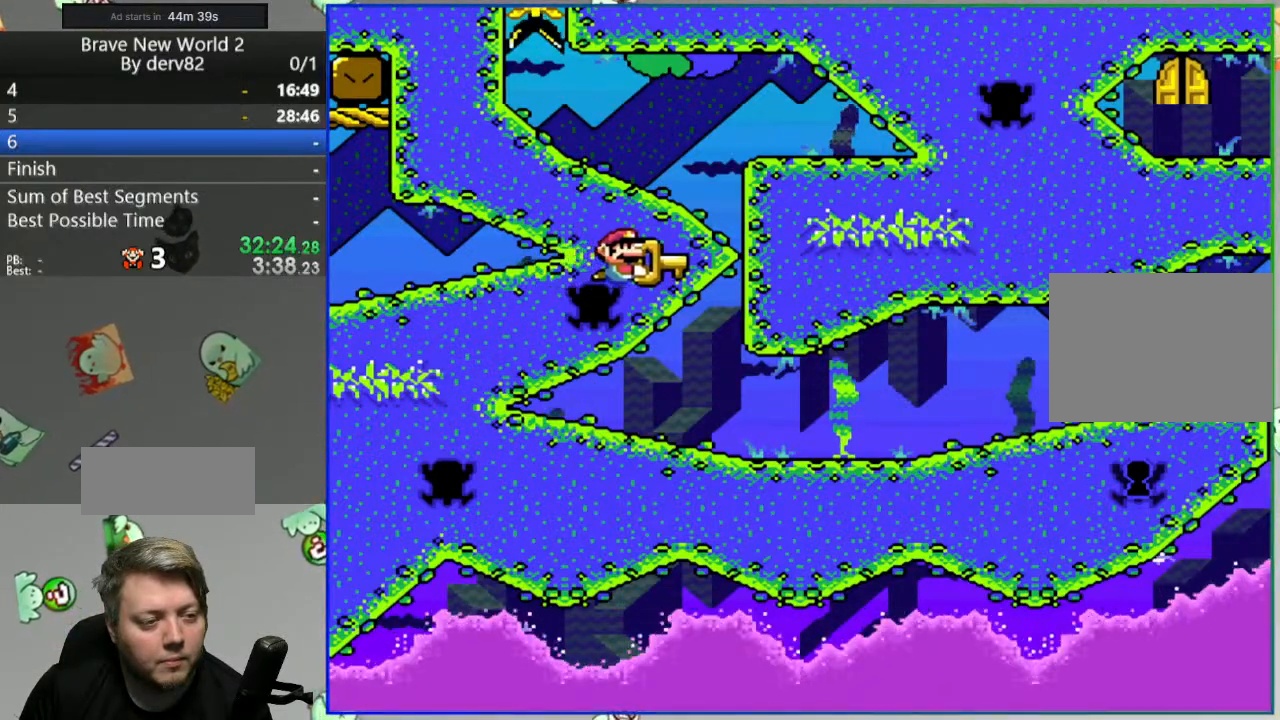
{"buttons": ["Y", "DPAD_RIGHT"], "events": [[183, "DPAD_LEFT", "up"], [433, "DPAD_RIGHT", "down"]]}
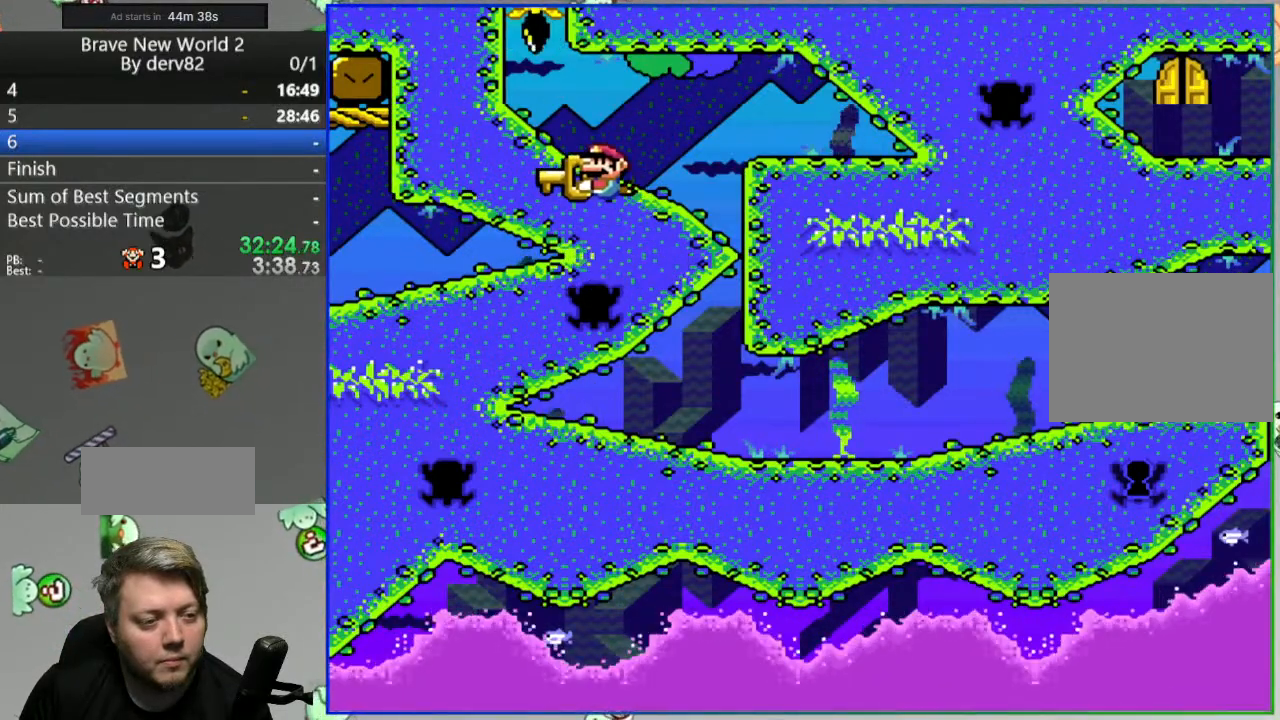
{"buttons": ["Y", "DPAD_RIGHT"], "events": []}
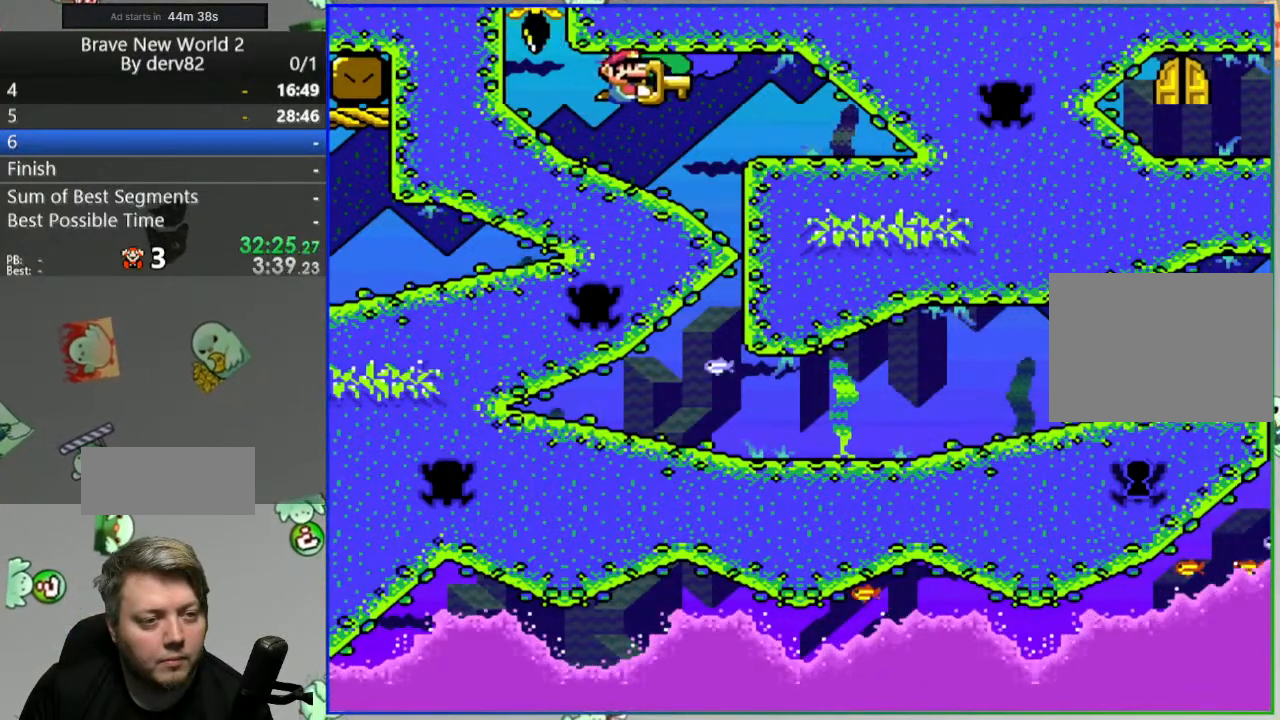
{"buttons": ["Y", "DPAD_RIGHT"], "events": [[83, "DPAD_DOWN", "down"], [283, "DPAD_DOWN", "up"]]}
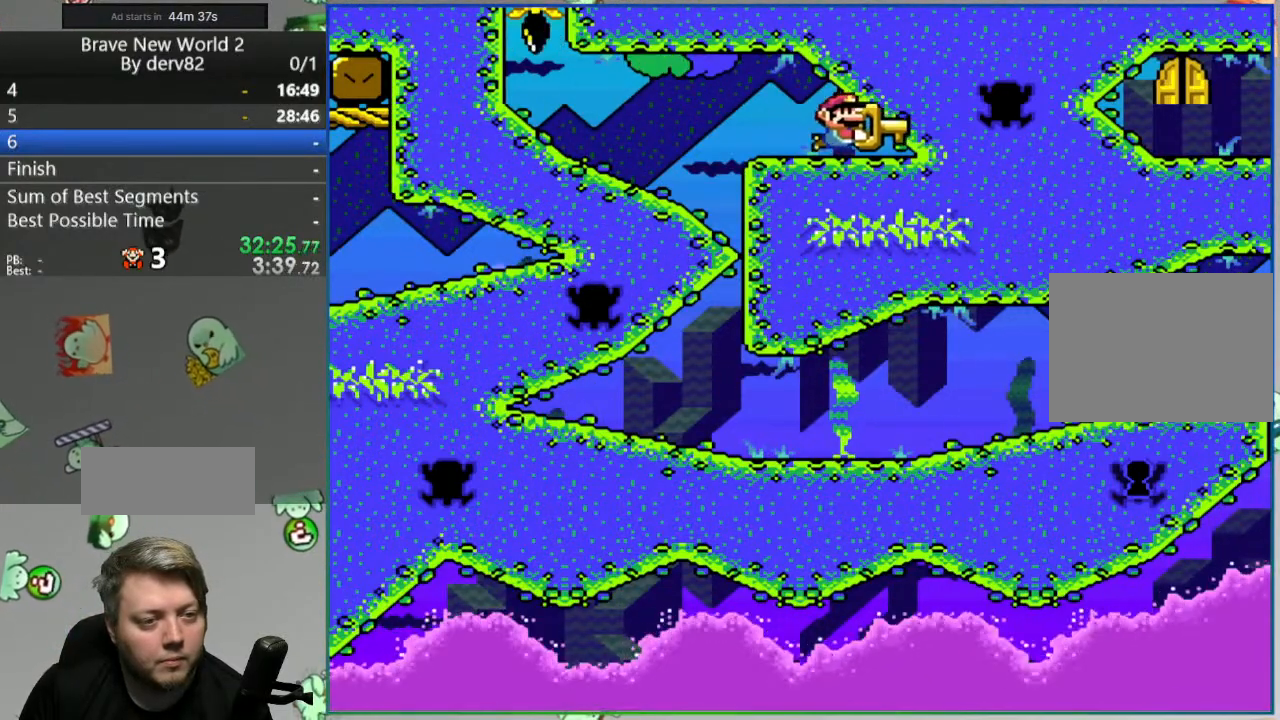
{"buttons": ["Y", "DPAD_RIGHT"], "events": [[50, "DPAD_DOWN", "down"], [117, "B", "down"], [250, "B", "up"], [283, "DPAD_DOWN", "up"], [350, "B", "down"], [467, "B", "up"]]}
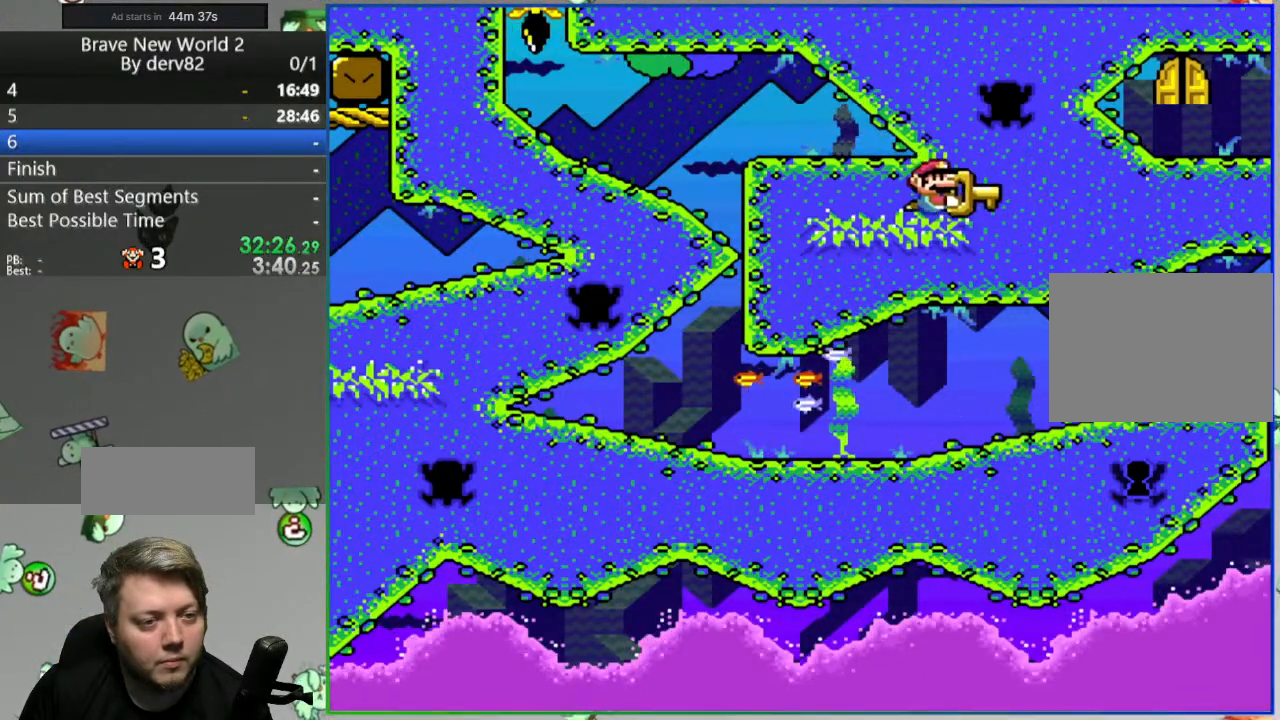
{"buttons": ["Y"], "events": [[133, "DPAD_RIGHT", "up"], [217, "DPAD_LEFT", "down"], [433, "DPAD_LEFT", "up"]]}
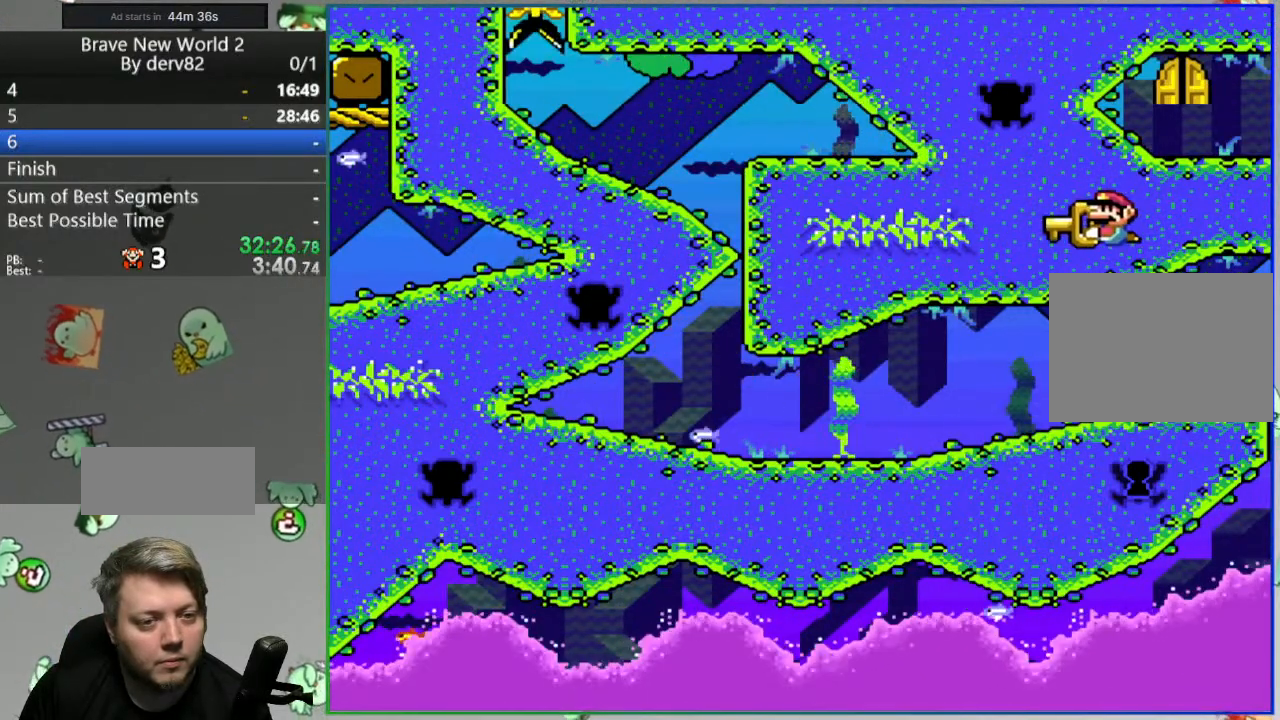
{"buttons": ["Y"], "events": [[133, "DPAD_RIGHT", "down"], [367, "DPAD_RIGHT", "up"]]}
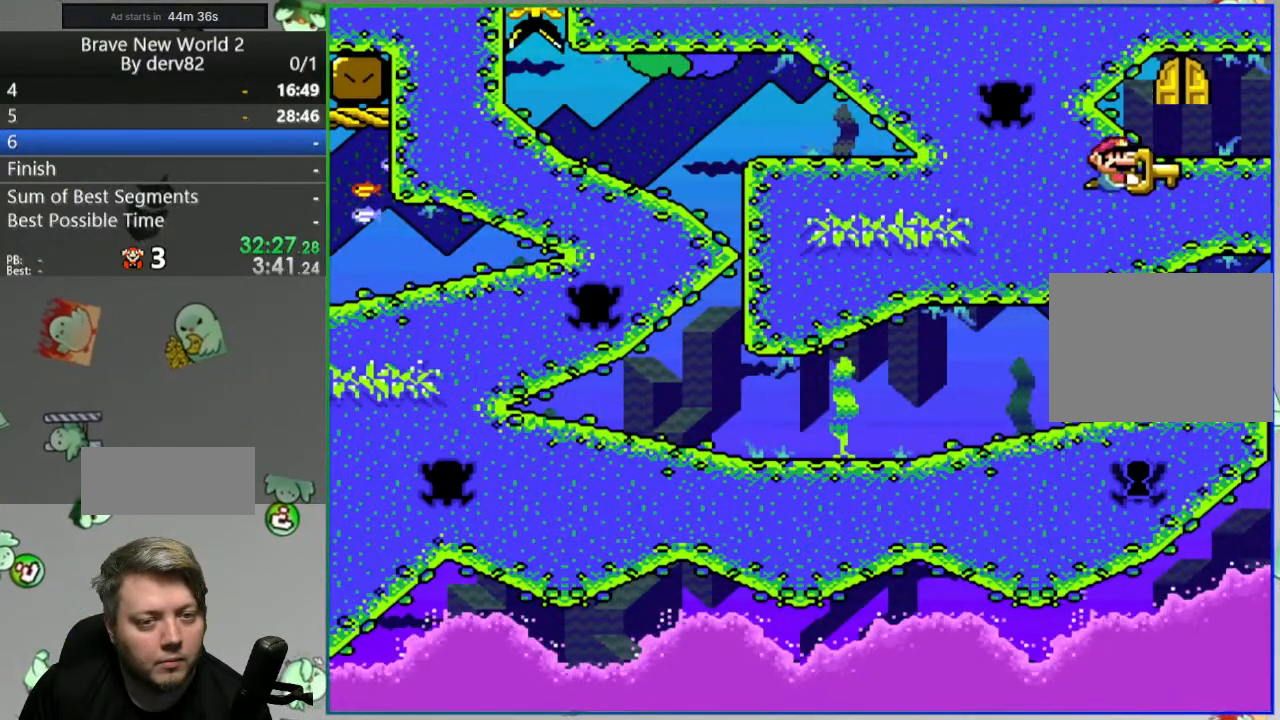
{"buttons": ["Y", "DPAD_DOWN"], "events": [[233, "DPAD_DOWN", "down"]]}
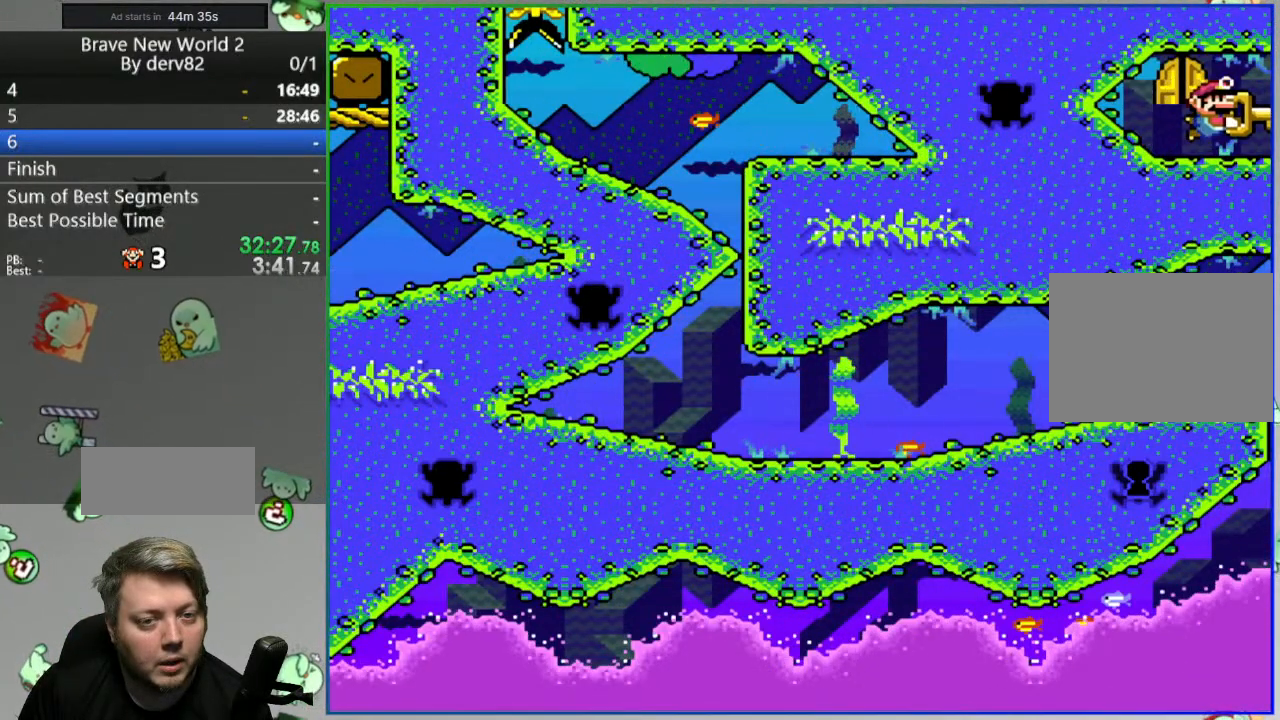
{"buttons": ["Y", "DPAD_DOWN"], "events": [[67, "DPAD_DOWN", "up"], [67, "DPAD_LEFT", "down"], [117, "DPAD_DOWN", "down"], [183, "DPAD_LEFT", "up"]]}
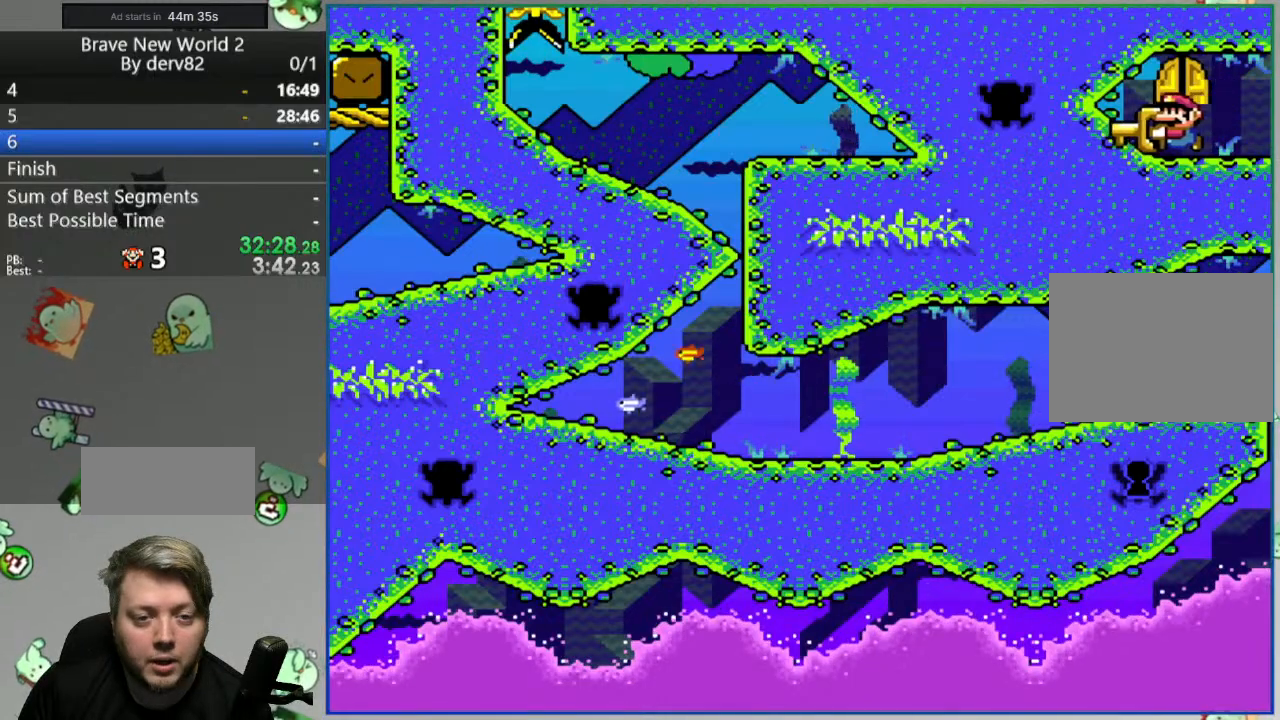
{"buttons": ["Y", "DPAD_DOWN"], "events": [[17, "DPAD_RIGHT", "down"], [217, "DPAD_DOWN", "up"], [217, "DPAD_RIGHT", "up"], [250, "DPAD_LEFT", "down"], [283, "DPAD_DOWN", "down"], [317, "DPAD_LEFT", "up"]]}
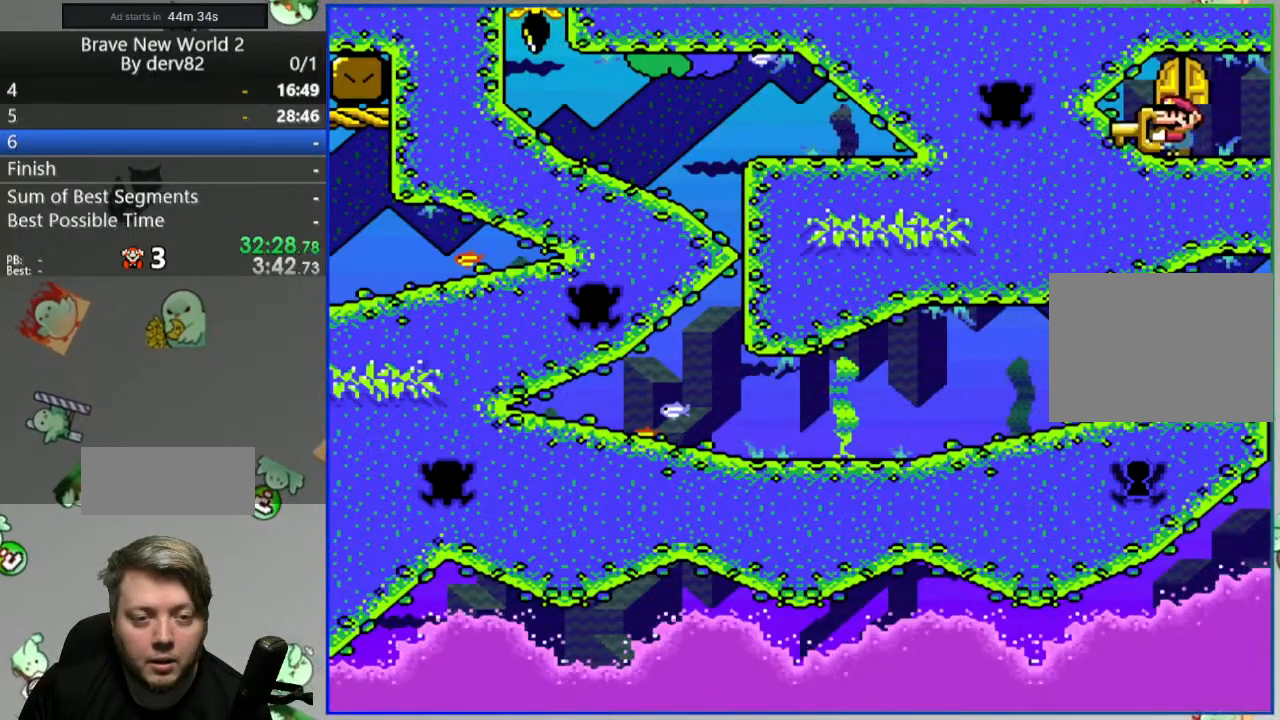
{"buttons": ["Y", "DPAD_DOWN"], "events": [[33, "DPAD_RIGHT", "down"], [417, "DPAD_RIGHT", "up"]]}
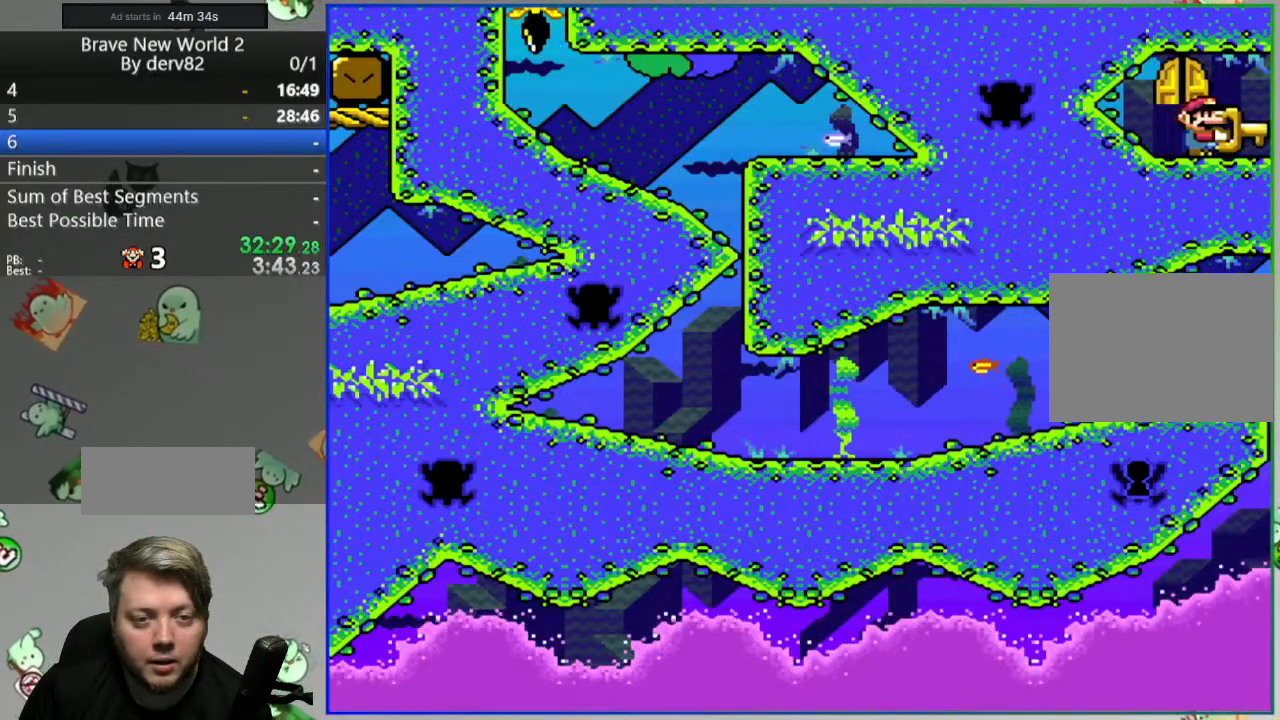
{"buttons": ["Y", "DPAD_DOWN", "DPAD_RIGHT"], "events": [[383, "DPAD_RIGHT", "down"]]}
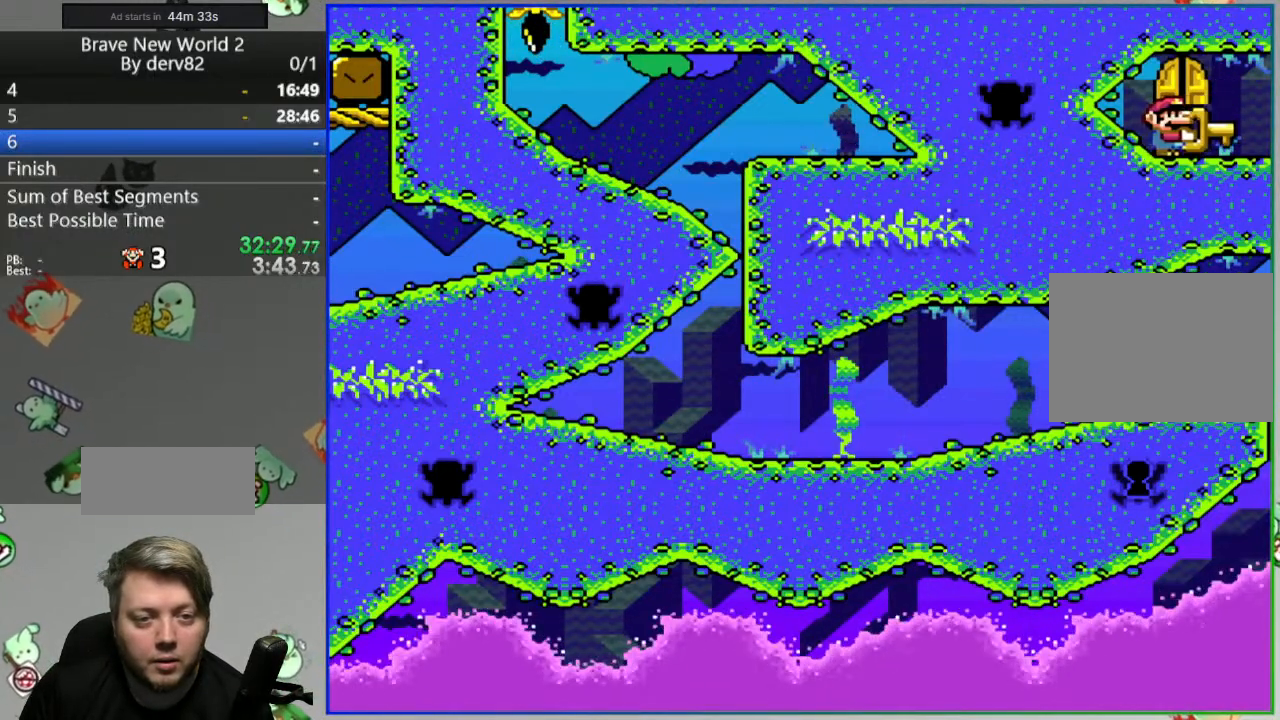
{"buttons": ["DPAD_DOWN"], "events": [[217, "DPAD_LEFT", "down"], [217, "DPAD_RIGHT", "up"], [283, "DPAD_LEFT", "up"], [383, "Y", "up"]]}
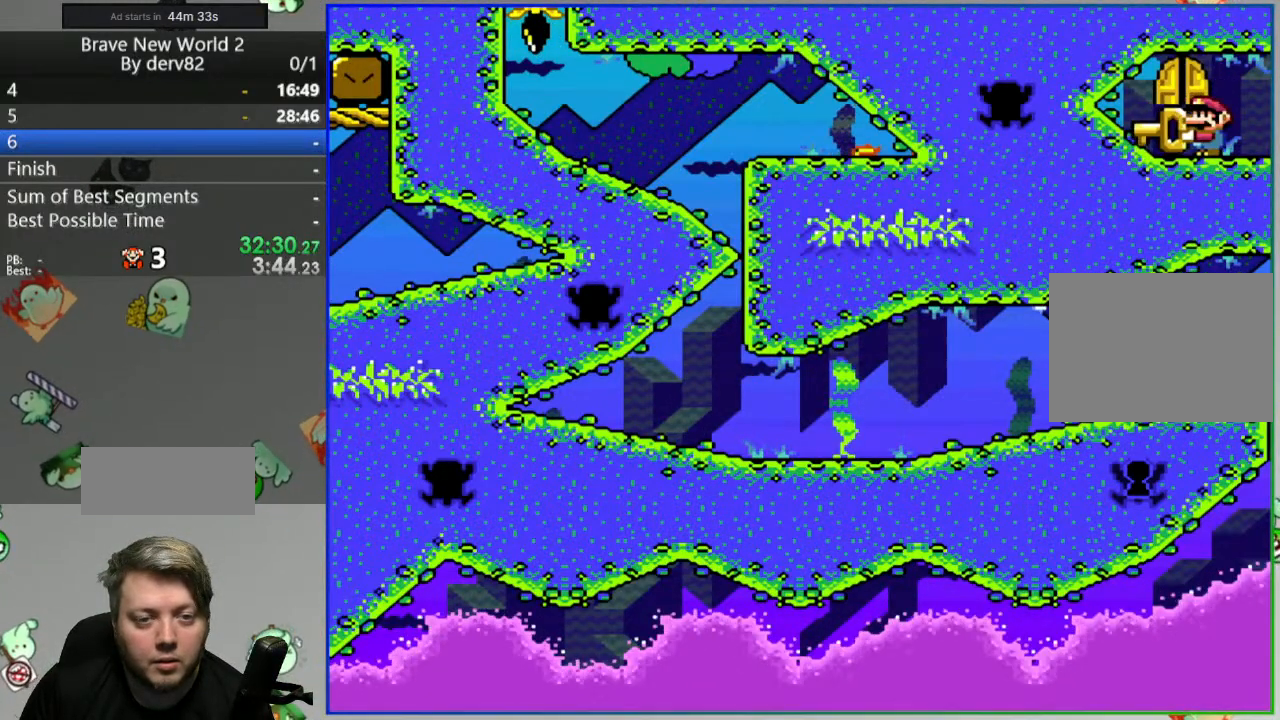
{"buttons": [], "events": [[283, "B", "down"], [283, "DPAD_DOWN", "up"], [367, "DPAD_LEFT", "down"], [400, "B", "up"], [483, "DPAD_LEFT", "up"]]}
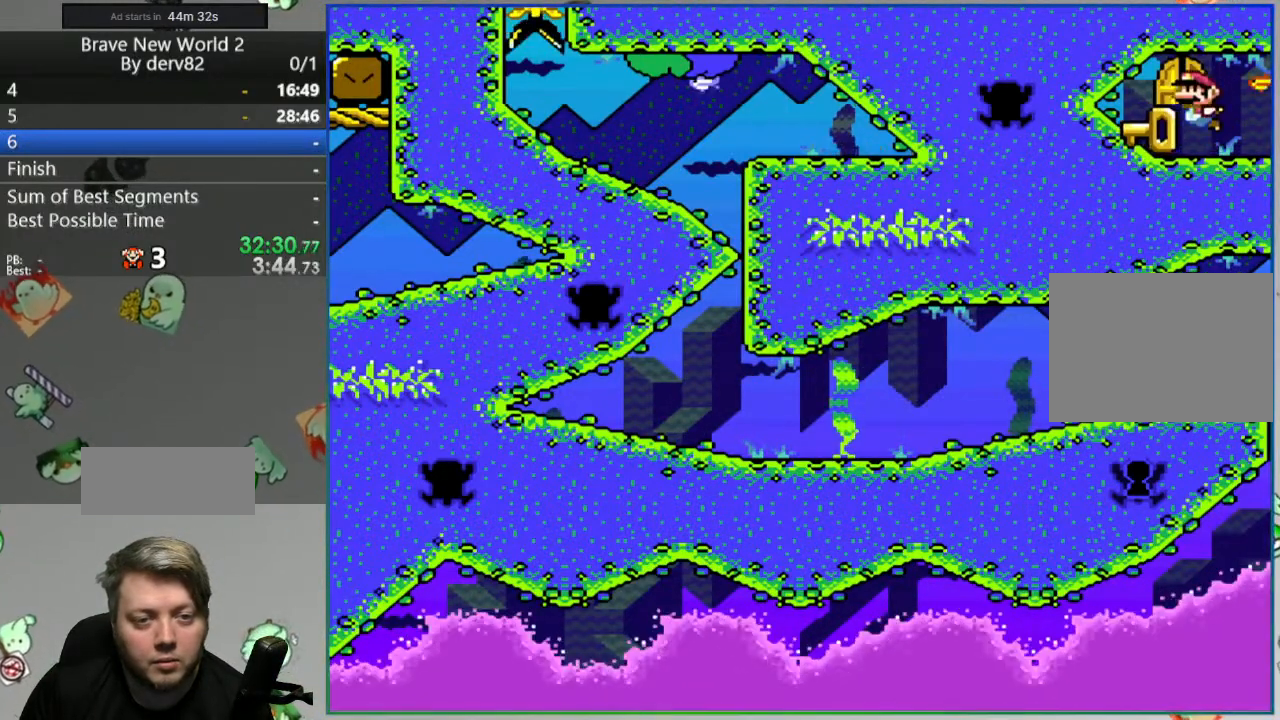
{"buttons": [], "events": [[200, "DPAD_UP", "down"], [333, "DPAD_UP", "up"]]}